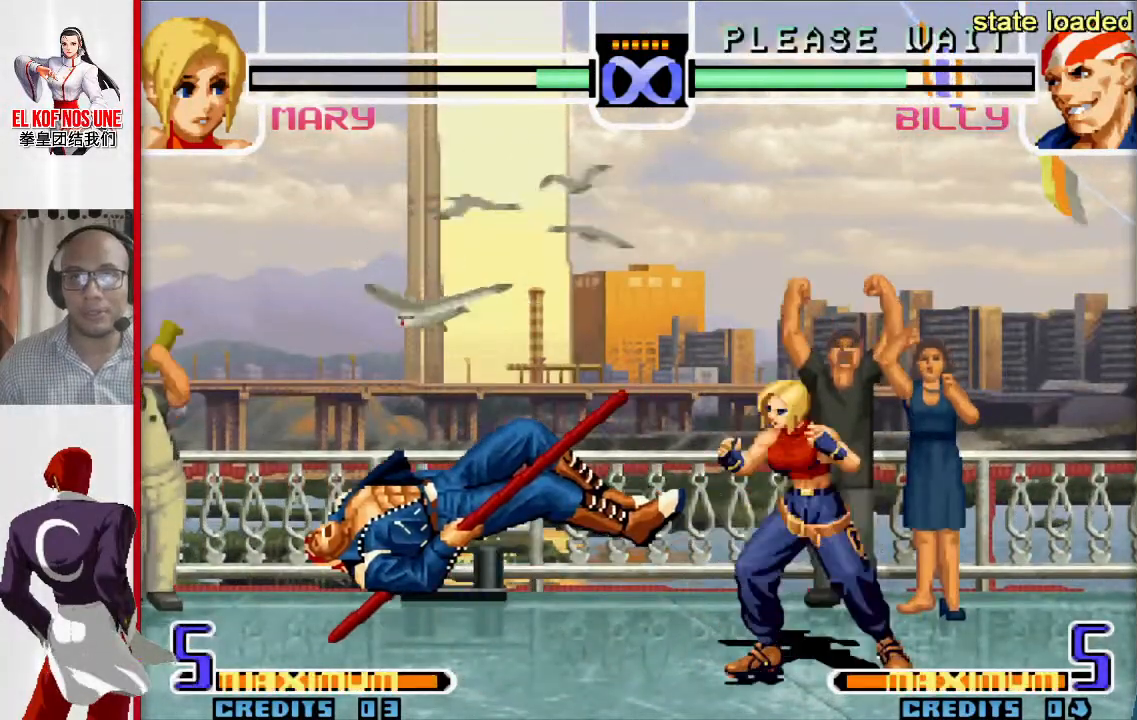
Gameplay with a controller (arcade stick); each line is a JSON object with the inputs held at the frame after it. "events" lists button and stick changes between this image and that frame as [ms after this image, input, new state], when the widget could be followed in between. Not read: L3 R3.
{"buttons": [], "left_stick": "down-left"}
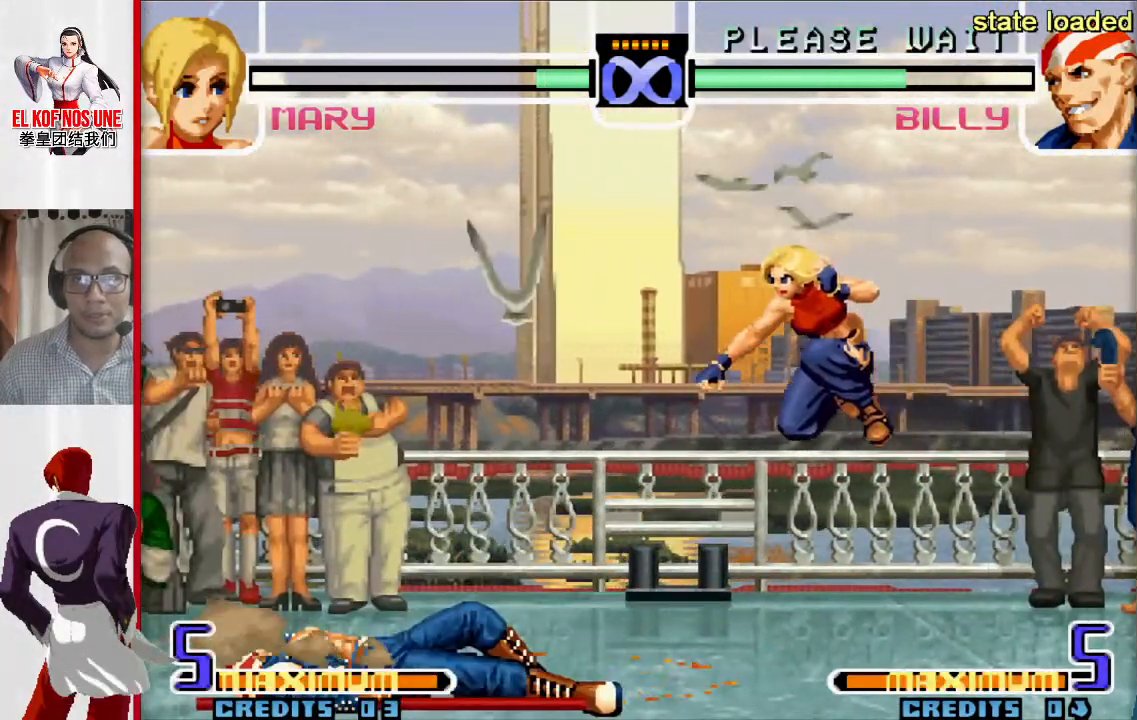
{"buttons": [], "left_stick": "center", "events": [[100, "left_stick", "down-right"], [183, "R2", "down"], [200, "left_stick", "center"], [317, "R2", "up"]]}
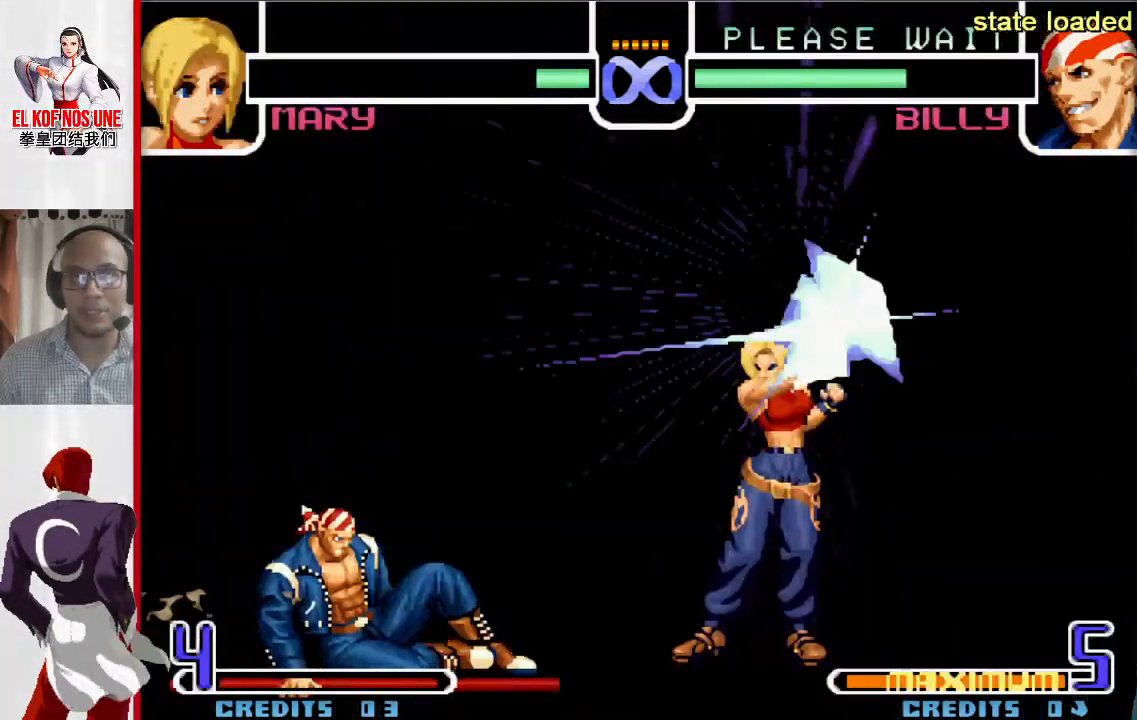
{"buttons": [], "left_stick": "center", "events": []}
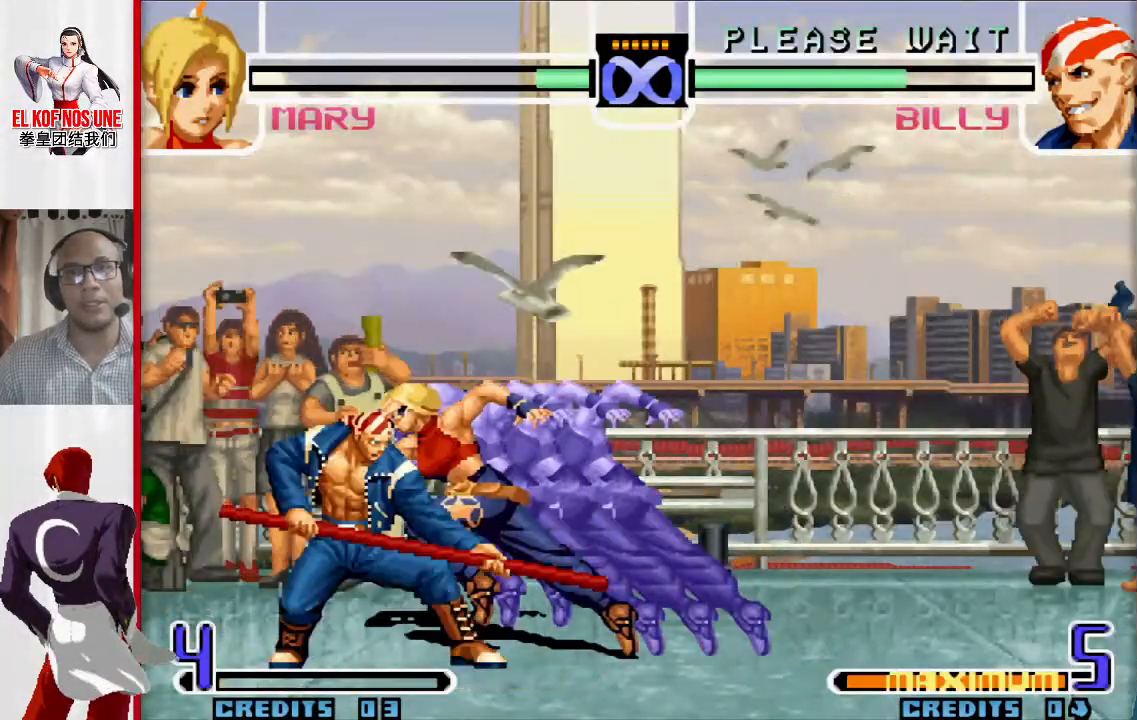
{"buttons": [], "left_stick": "center", "events": []}
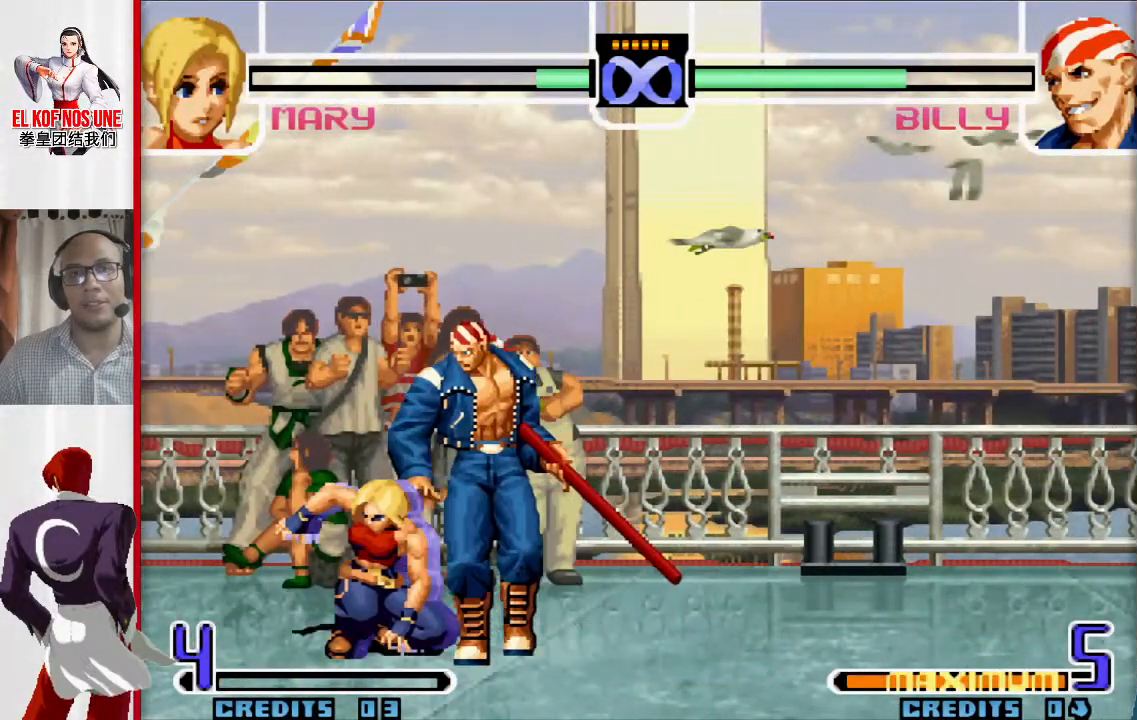
{"buttons": [], "left_stick": "center", "events": []}
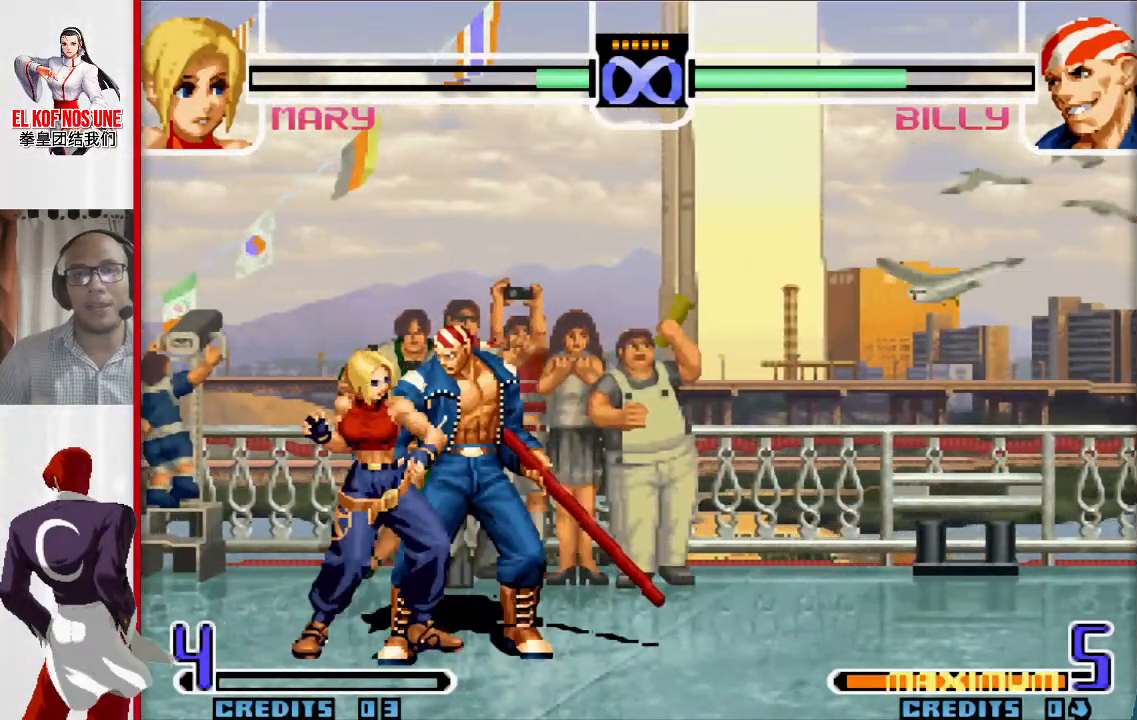
{"buttons": [], "left_stick": "center", "events": []}
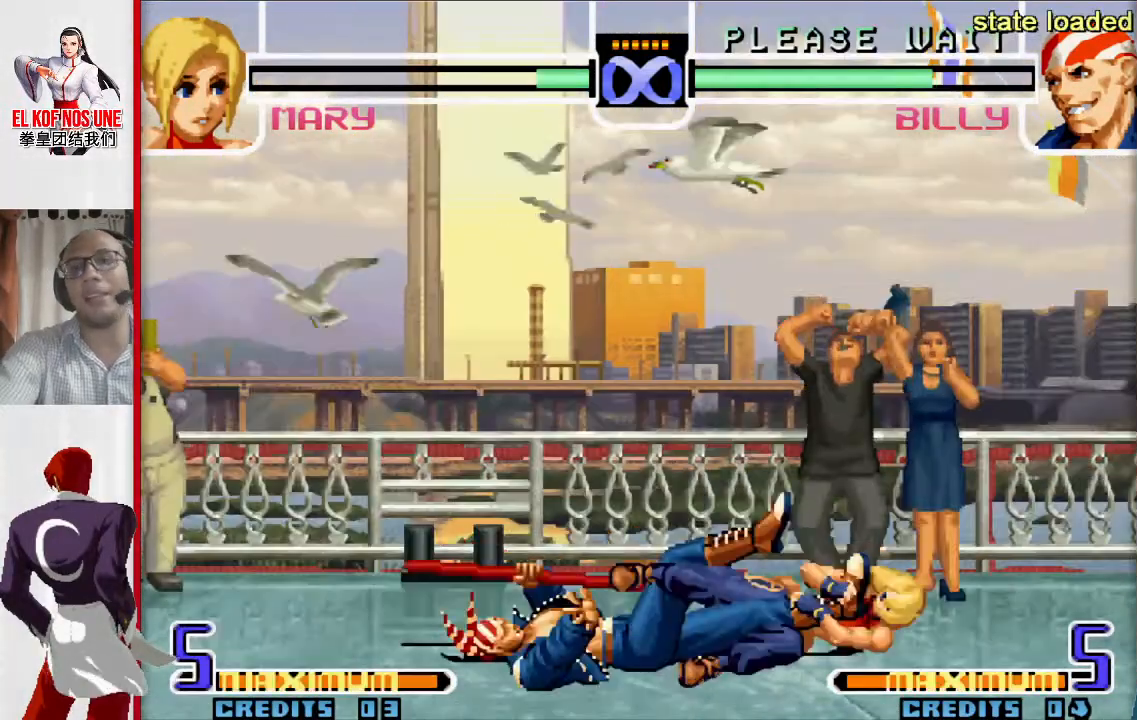
{"buttons": [], "left_stick": "center", "events": []}
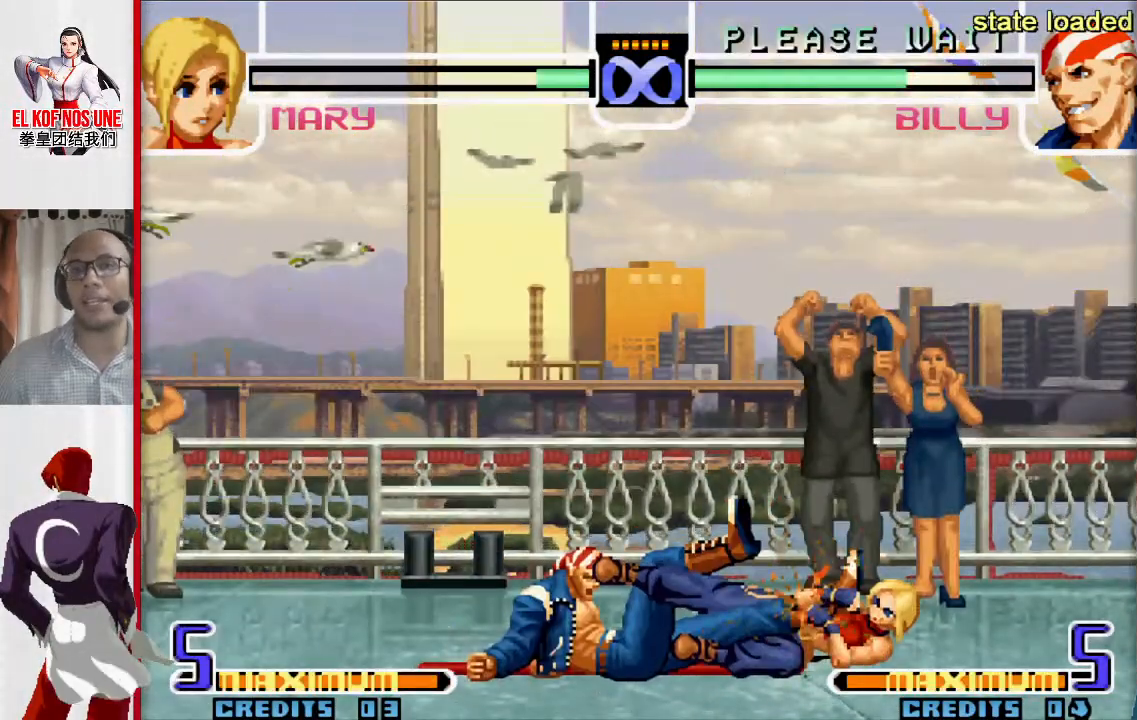
{"buttons": [], "left_stick": "up-left", "events": [[500, "left_stick", "up-left"]]}
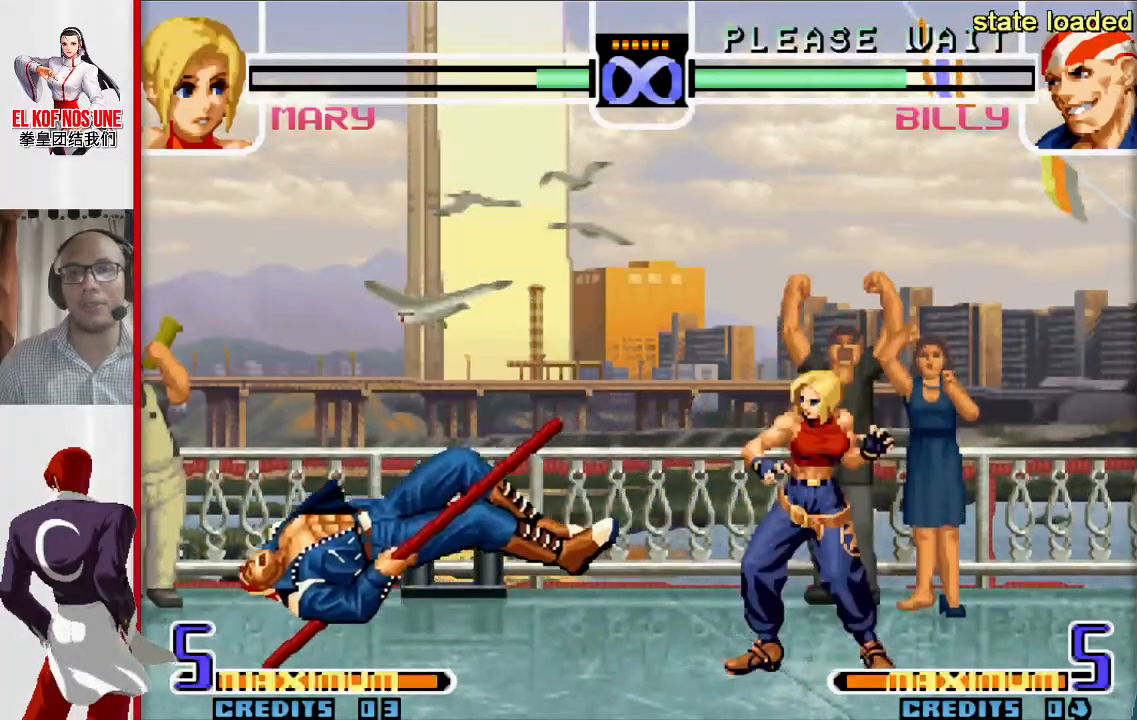
{"buttons": [], "left_stick": "down-right", "events": [[83, "left_stick", "center"], [133, "R1", "down"], [183, "R1", "up"], [233, "left_stick", "down-right"], [333, "left_stick", "down-left"], [483, "left_stick", "down-right"]]}
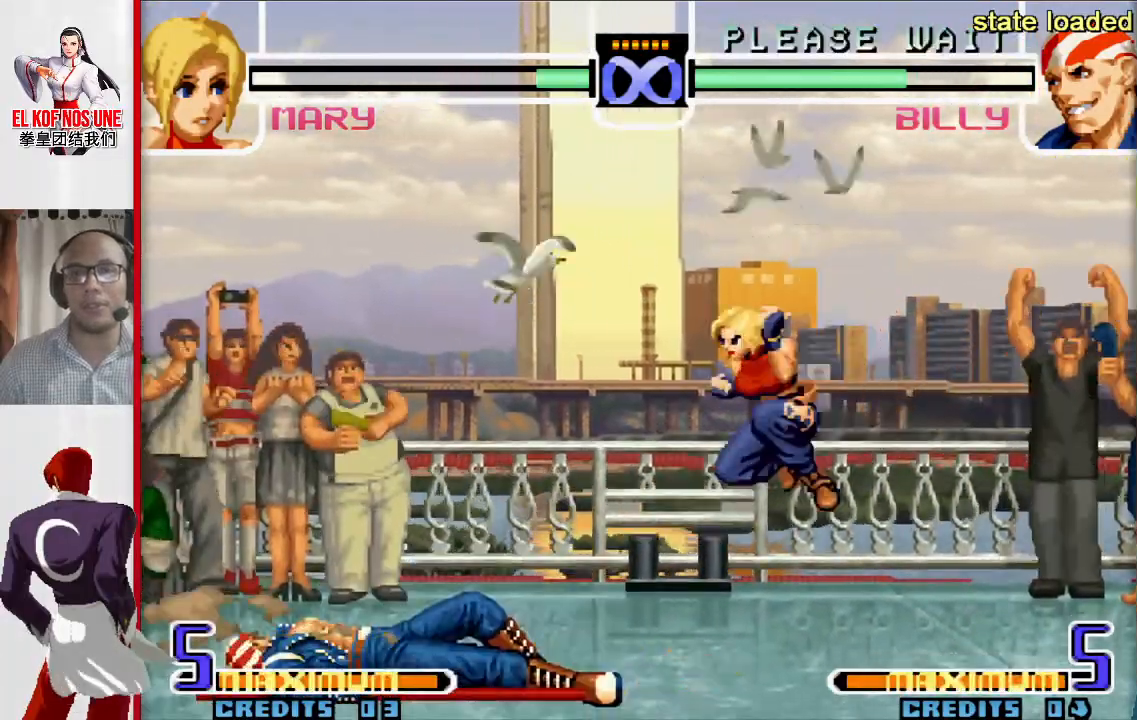
{"buttons": [], "left_stick": "center", "events": [[67, "R2", "down"], [100, "left_stick", "center"], [200, "R2", "up"]]}
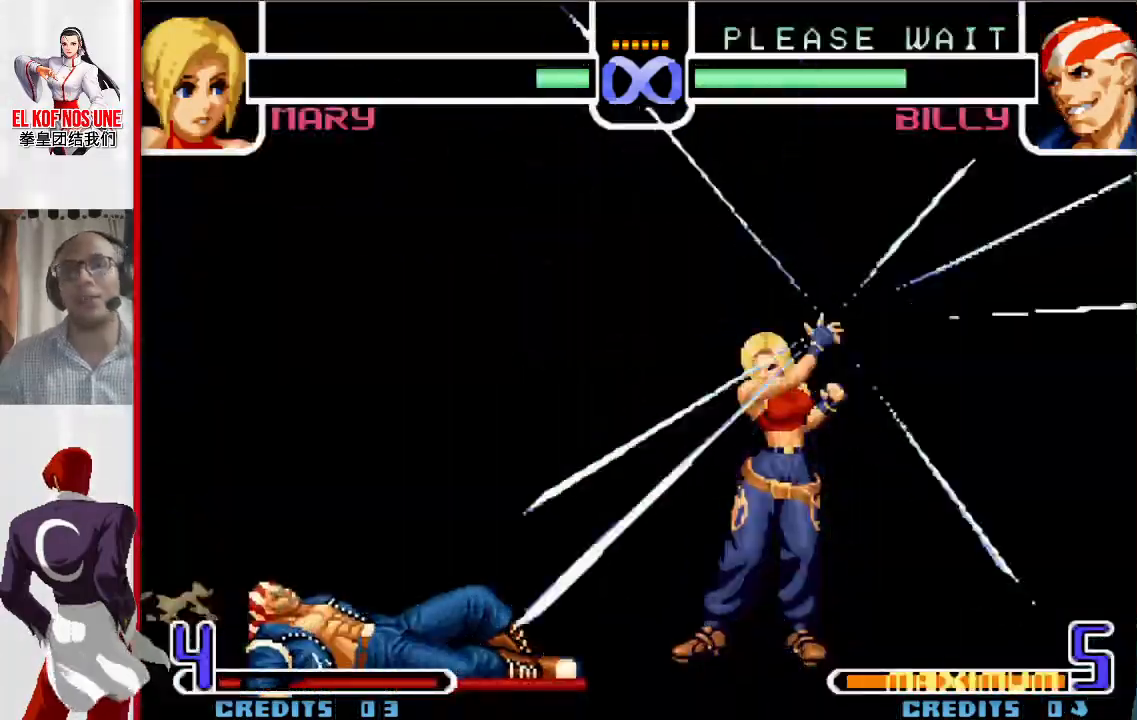
{"buttons": [], "left_stick": "center", "events": []}
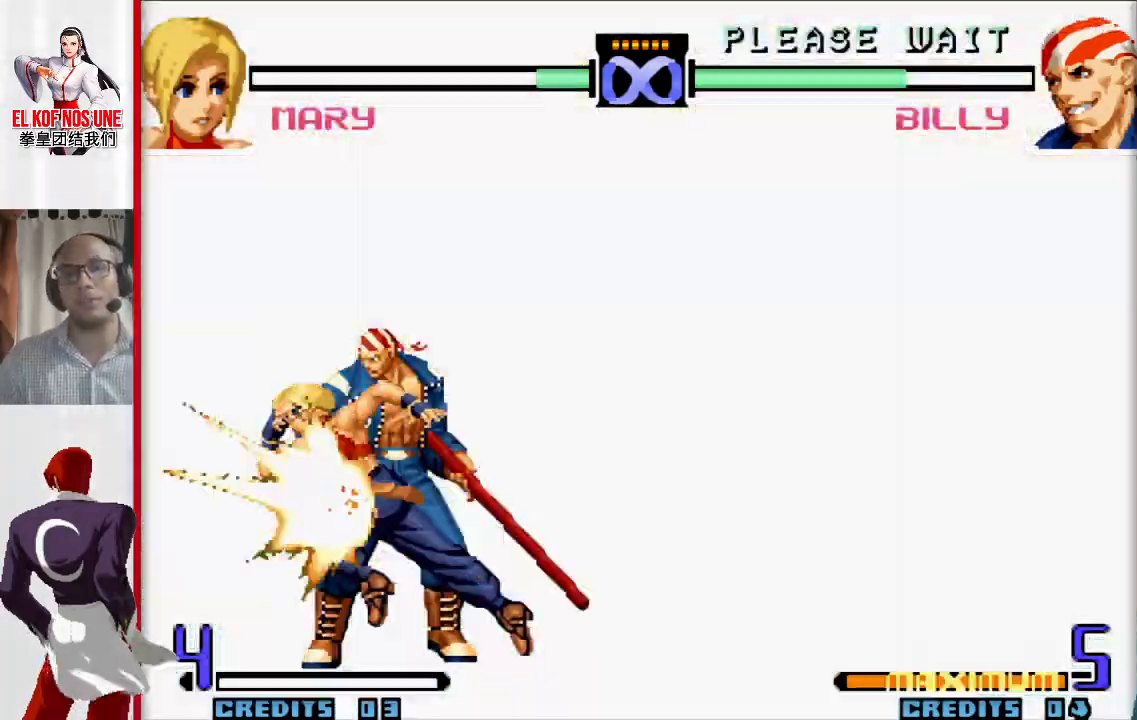
{"buttons": [], "left_stick": "center", "events": []}
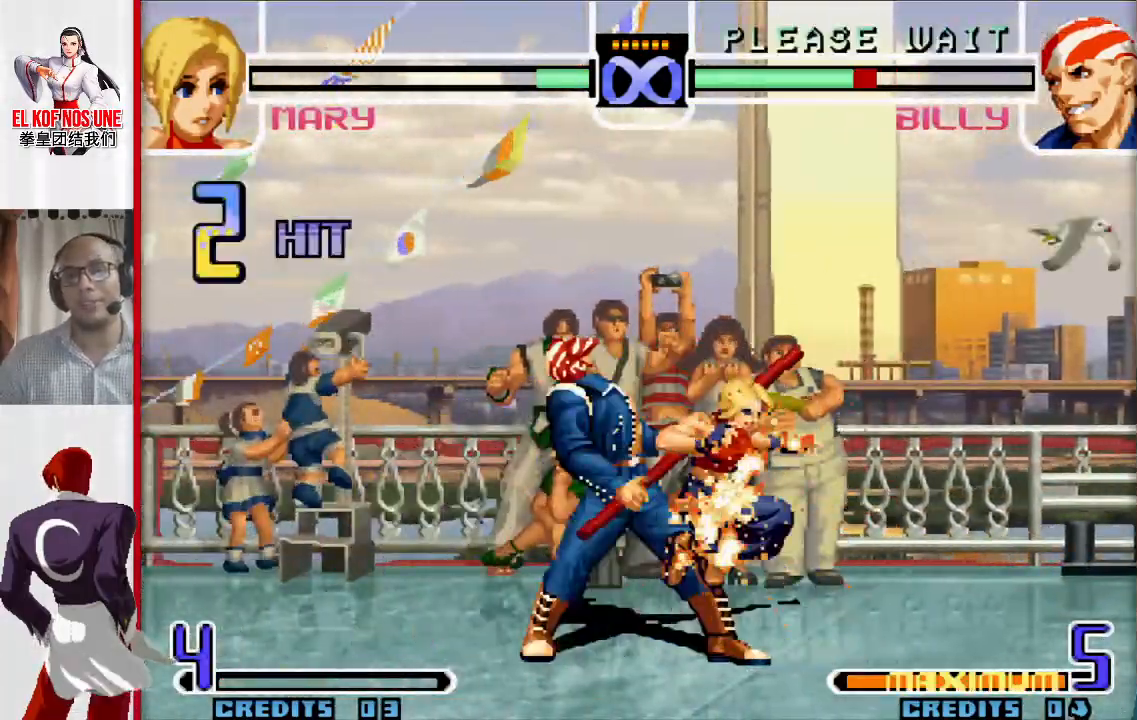
{"buttons": [], "left_stick": "center", "events": []}
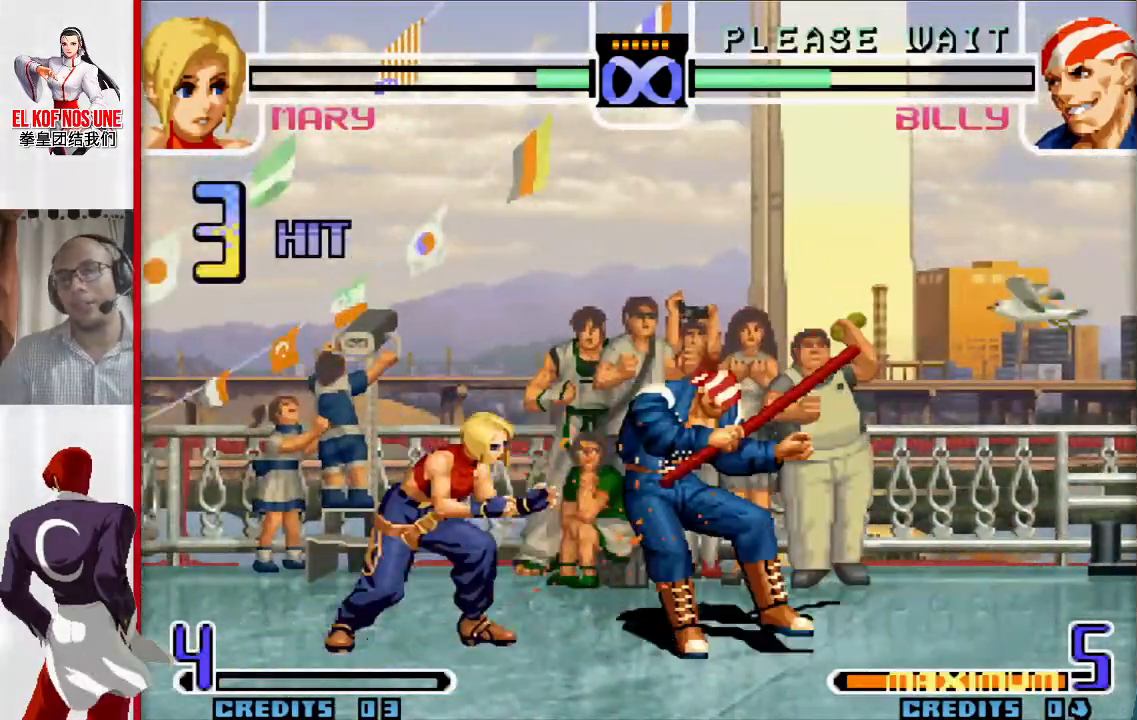
{"buttons": [], "left_stick": "center", "events": []}
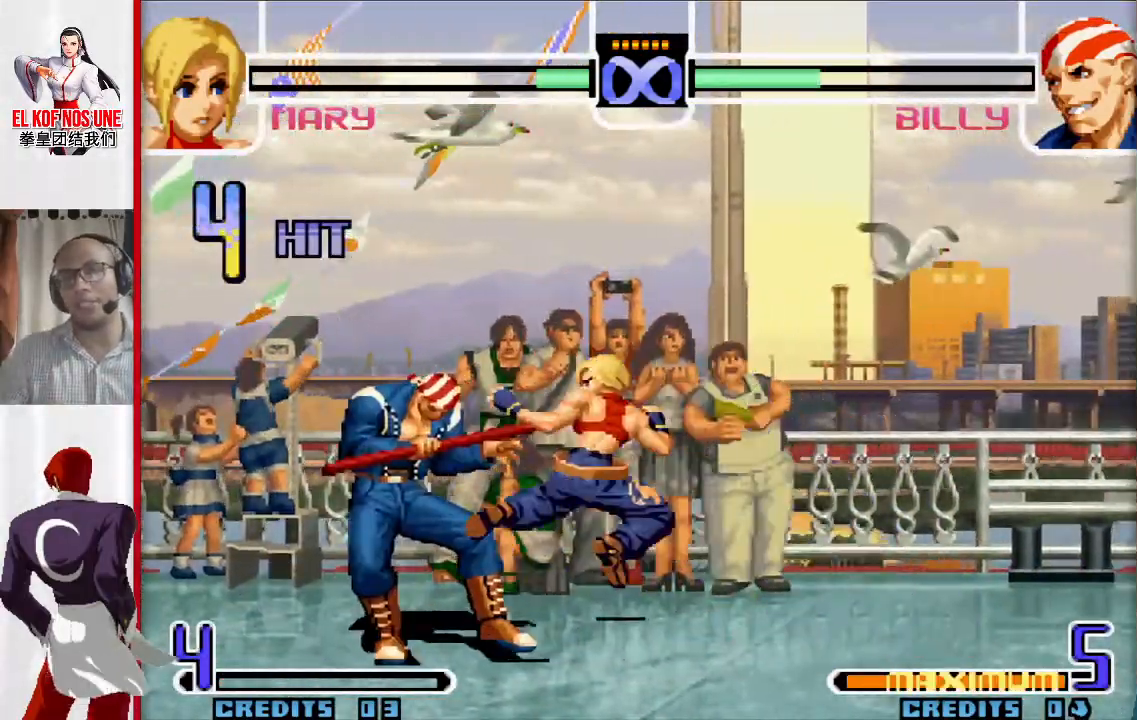
{"buttons": [], "left_stick": "center", "events": []}
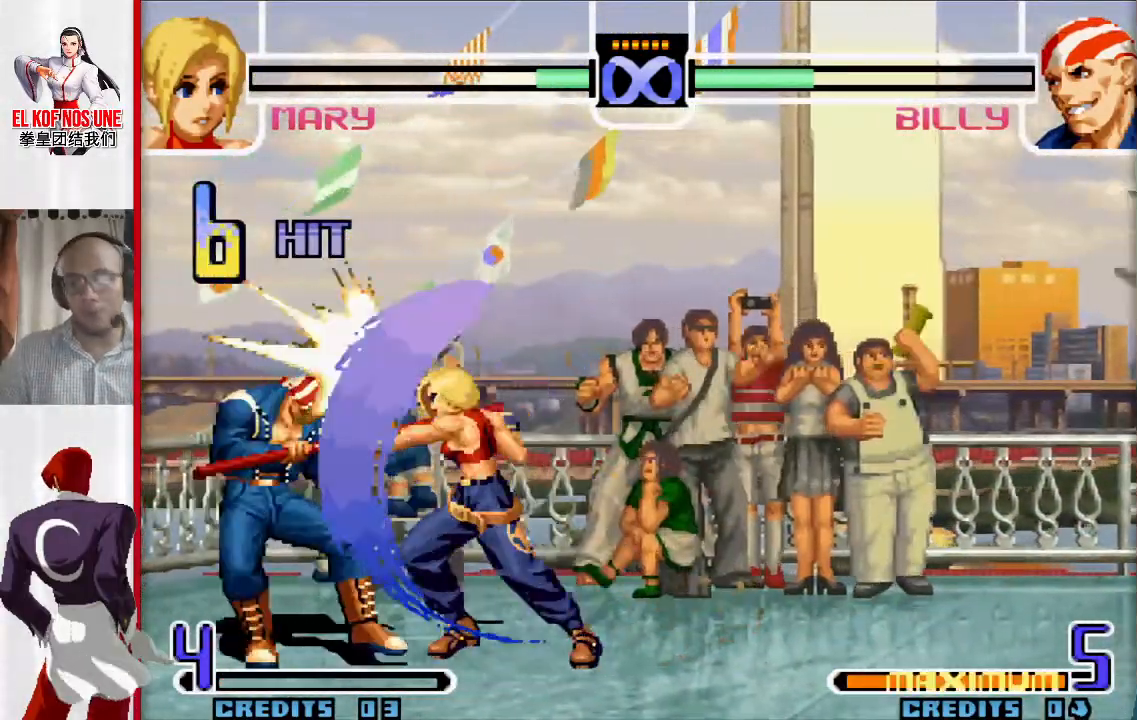
{"buttons": [], "left_stick": "center", "events": [[250, "left_stick", "up-left"], [300, "left_stick", "center"]]}
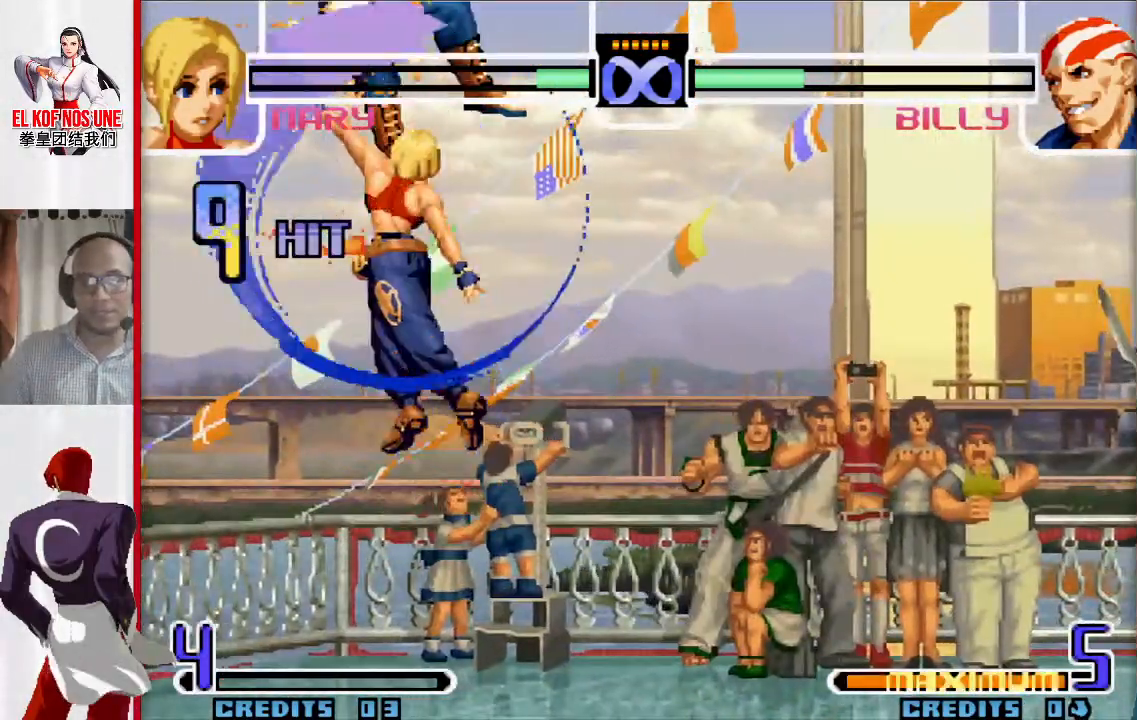
{"buttons": [], "left_stick": "center", "events": [[217, "R1", "down"], [283, "R1", "up"]]}
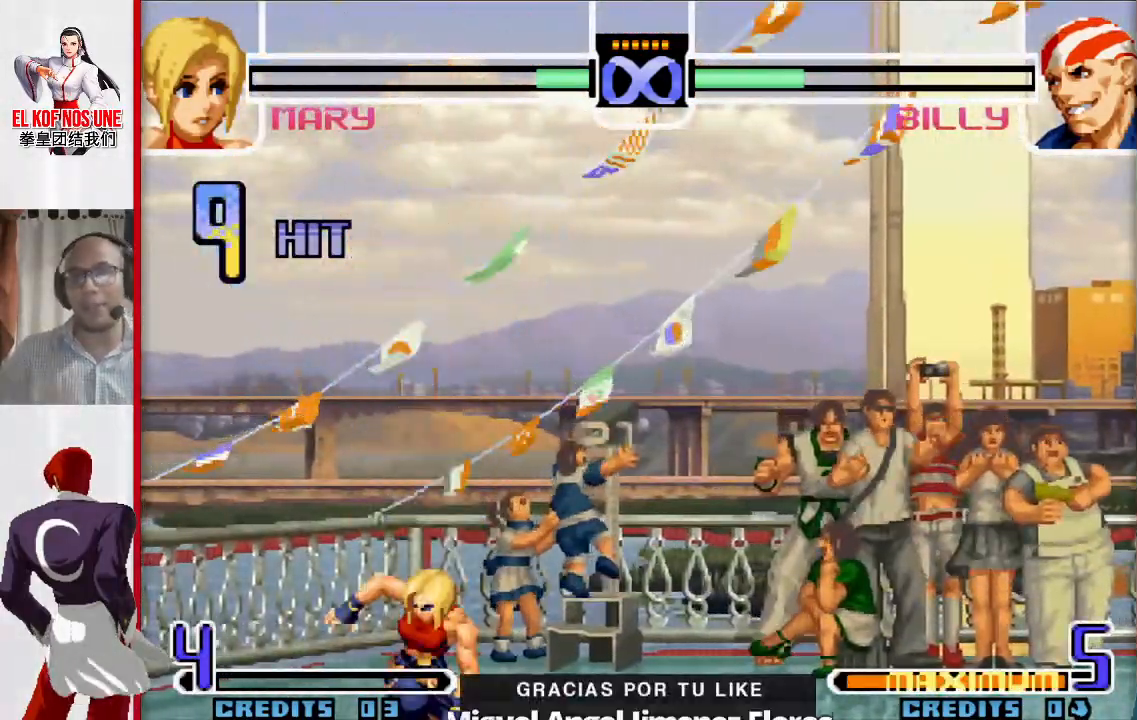
{"buttons": [], "left_stick": "center", "events": []}
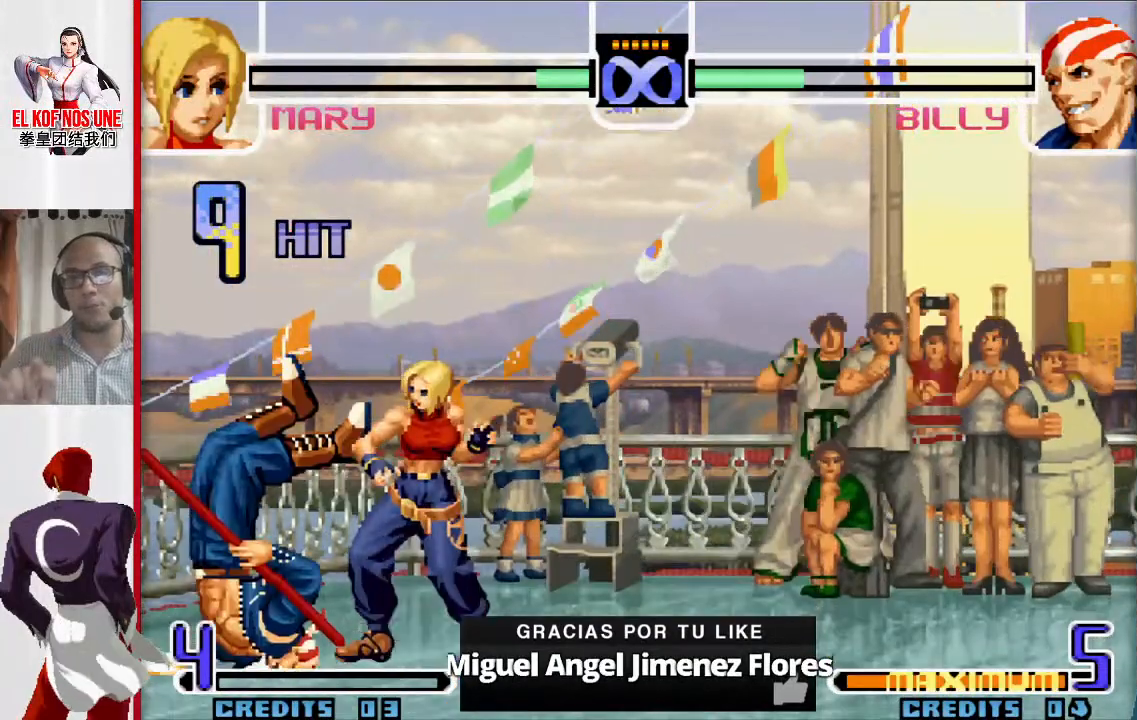
{"buttons": [], "left_stick": "center", "events": []}
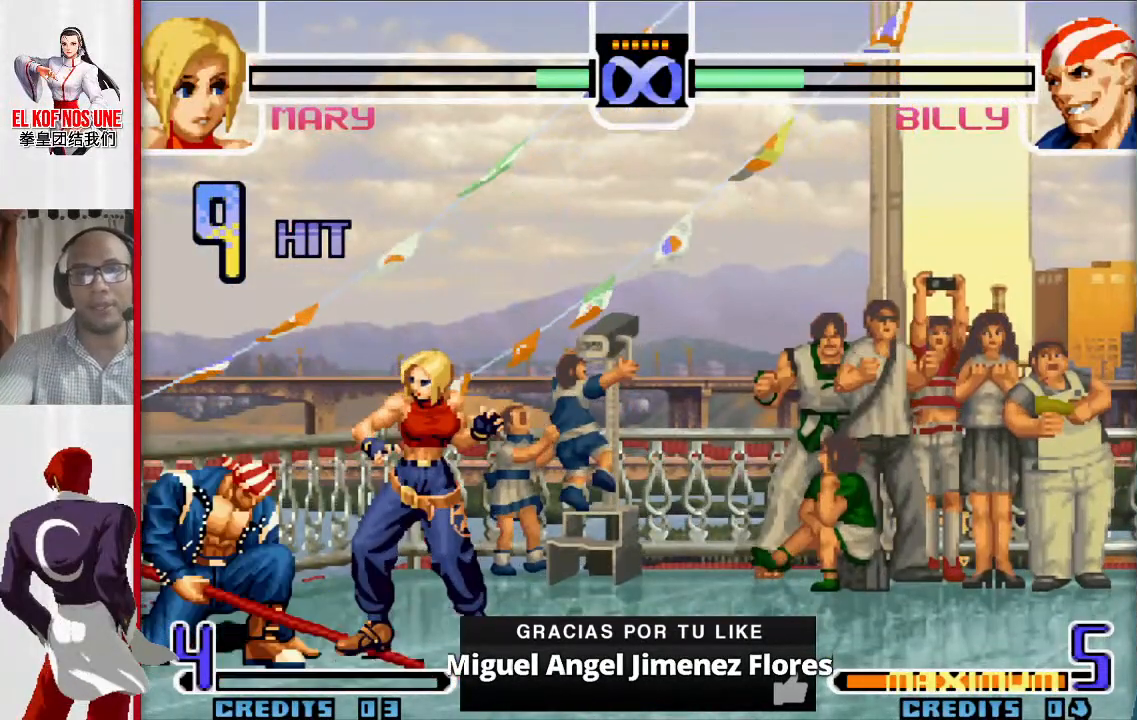
{"buttons": [], "left_stick": "center", "events": []}
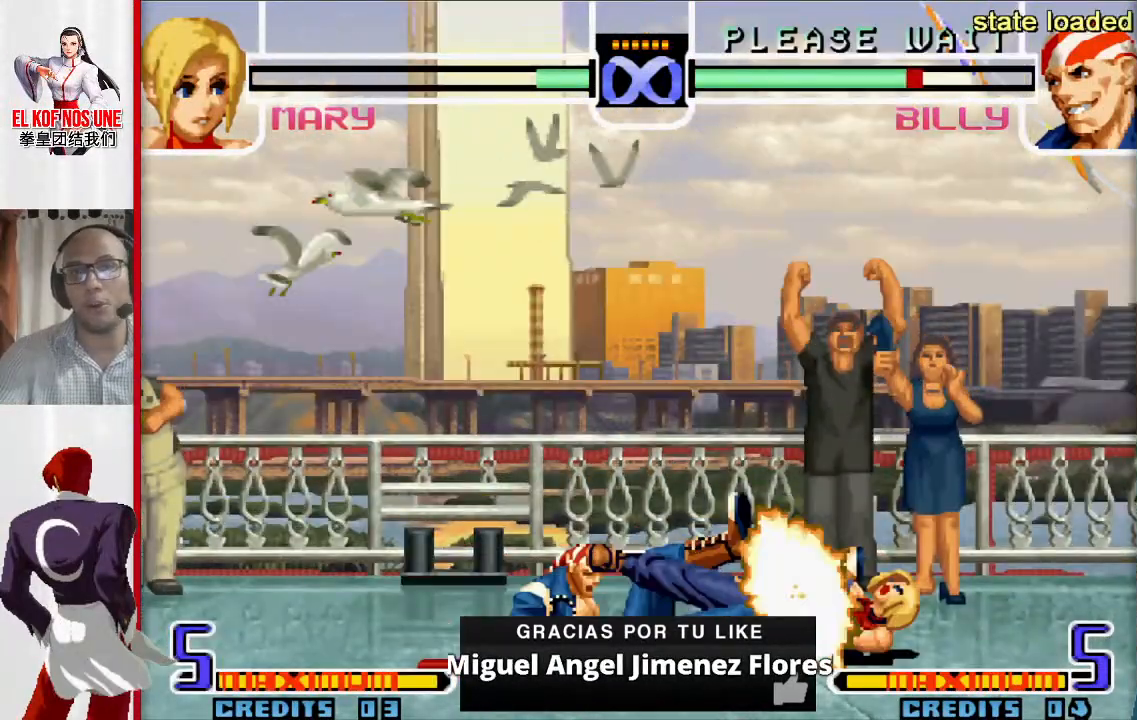
{"buttons": [], "left_stick": "center", "events": []}
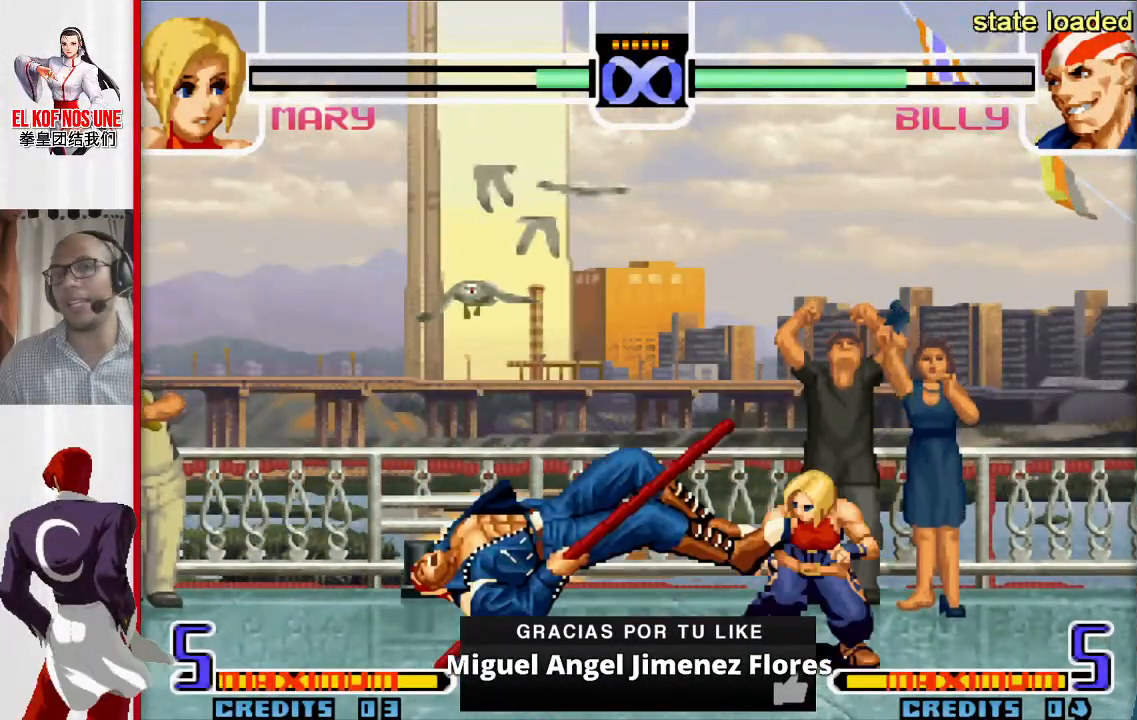
{"buttons": [], "left_stick": "down-right", "events": [[183, "left_stick", "up-left"], [317, "left_stick", "center"], [400, "L1", "down"], [450, "L1", "up"], [483, "left_stick", "down-right"]]}
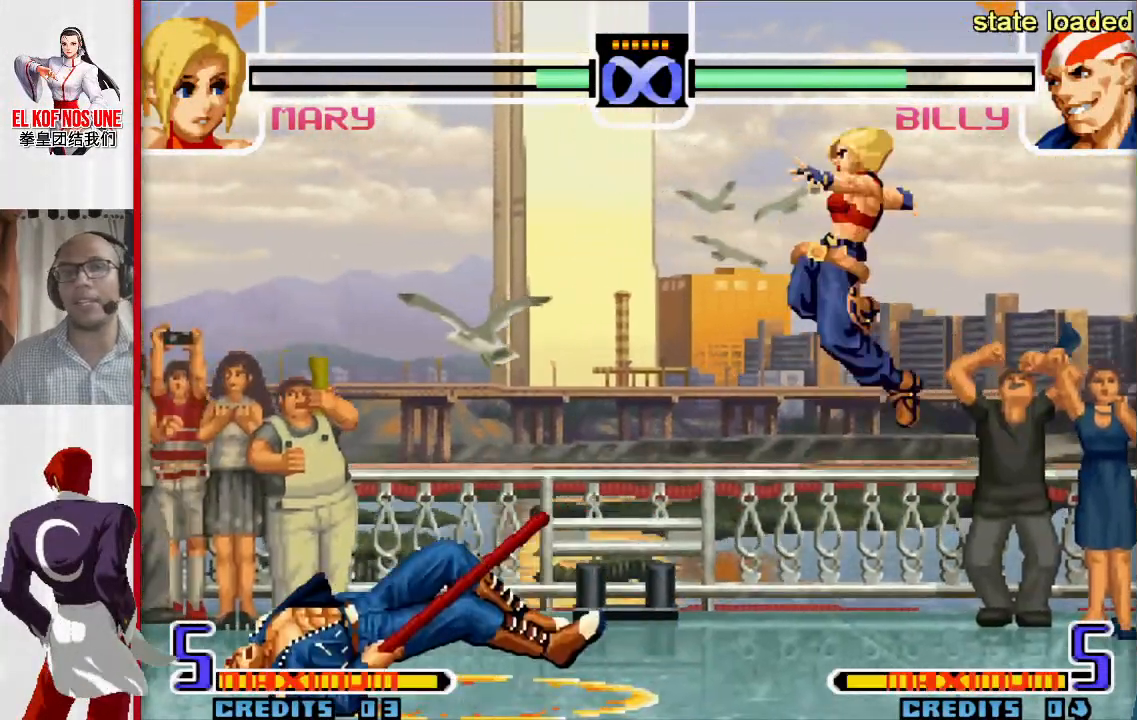
{"buttons": [], "left_stick": "center", "events": [[67, "left_stick", "down-left"], [217, "left_stick", "down-right"], [317, "R2", "down"], [367, "left_stick", "center"], [500, "R2", "up"]]}
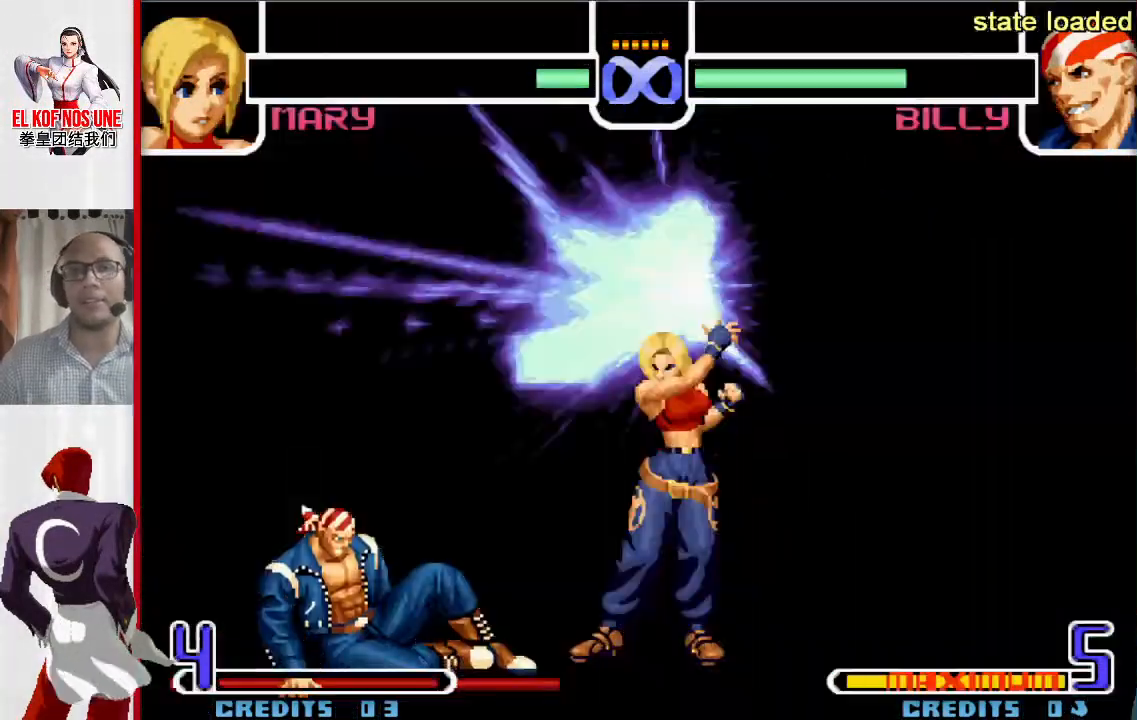
{"buttons": [], "left_stick": "center", "events": []}
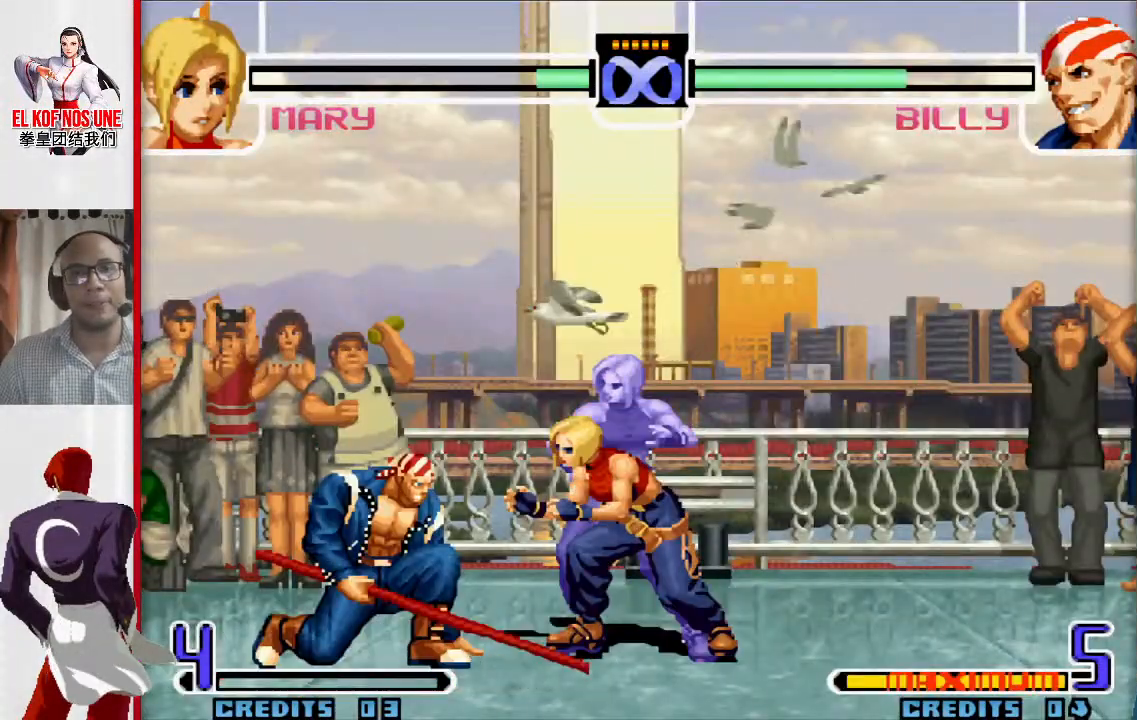
{"buttons": [], "left_stick": "center", "events": []}
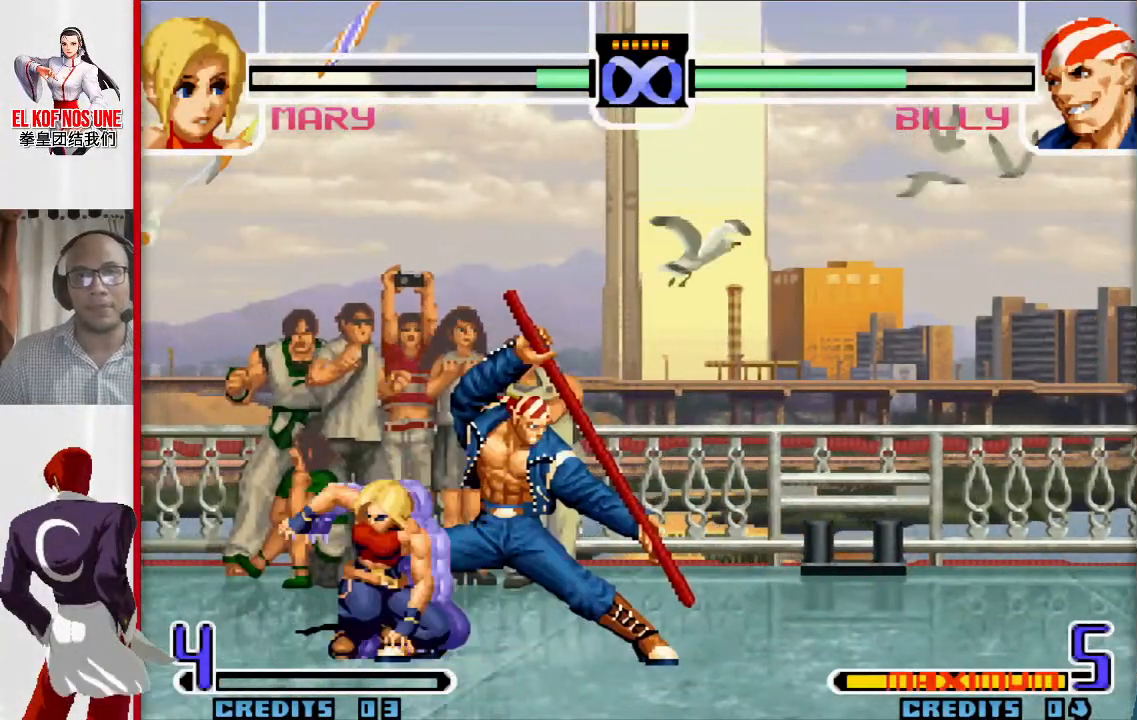
{"buttons": [], "left_stick": "center", "events": []}
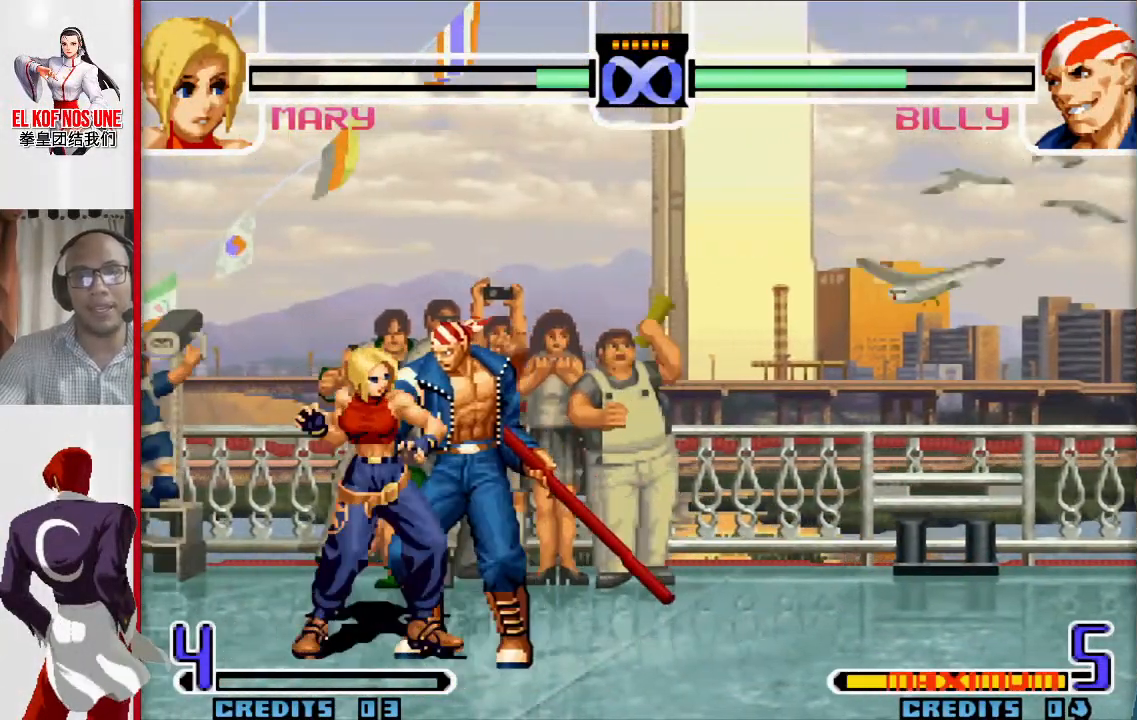
{"buttons": [], "left_stick": "center", "events": []}
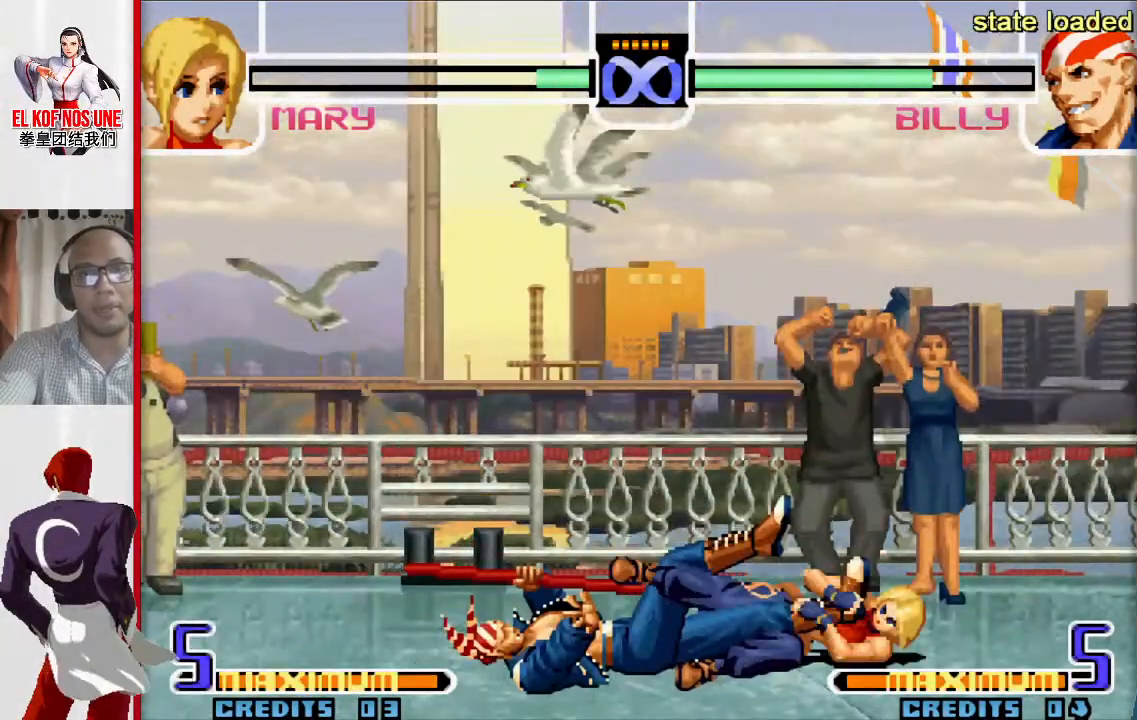
{"buttons": [], "left_stick": "center", "events": []}